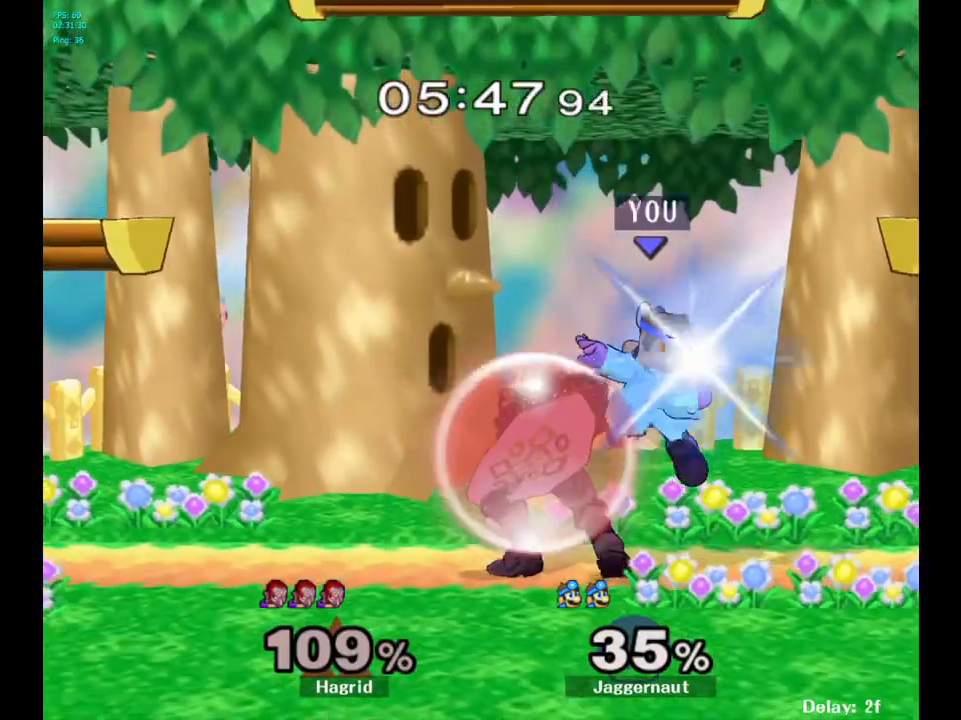
Gameplay with a controller (Nintendo layout); each line is a JSON object with the inputs held at the frame after it. "events" lists button and stick changes between this image and that frame as [ms after this image, input, new state], when the widget could be followed in between. Not read: L3 R3.
{"buttons": ["R1"], "left_stick": "center", "right_stick": "center", "events": [[117, "R1", "down"], [167, "left_stick", "down-left"], [283, "left_stick", "center"]]}
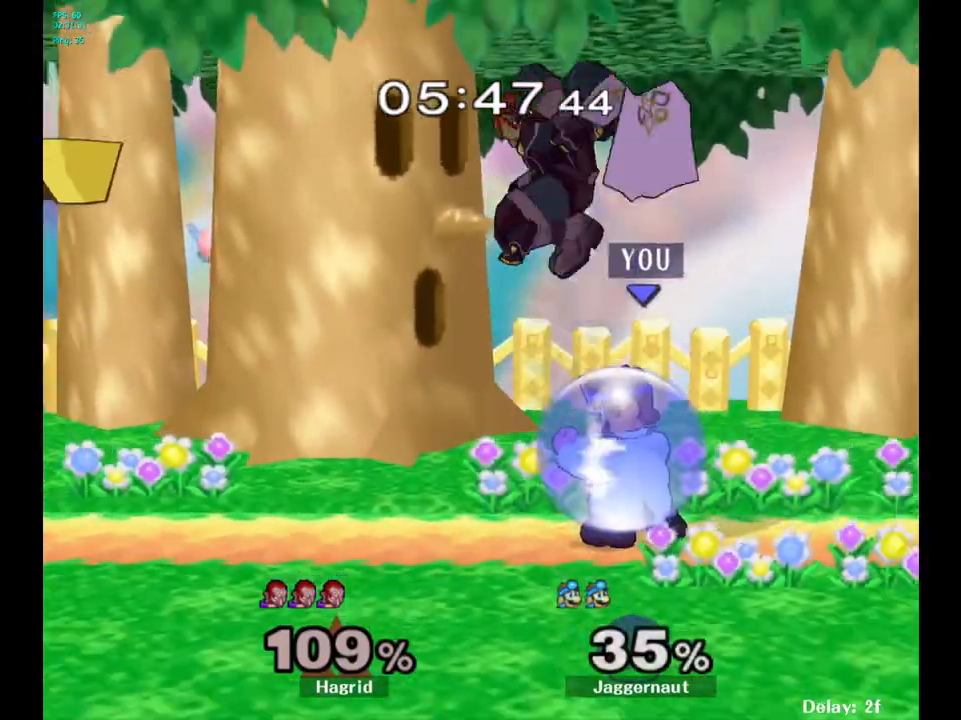
{"buttons": ["R1"], "left_stick": "center", "right_stick": "center", "events": [[50, "A", "down"], [233, "A", "up"]]}
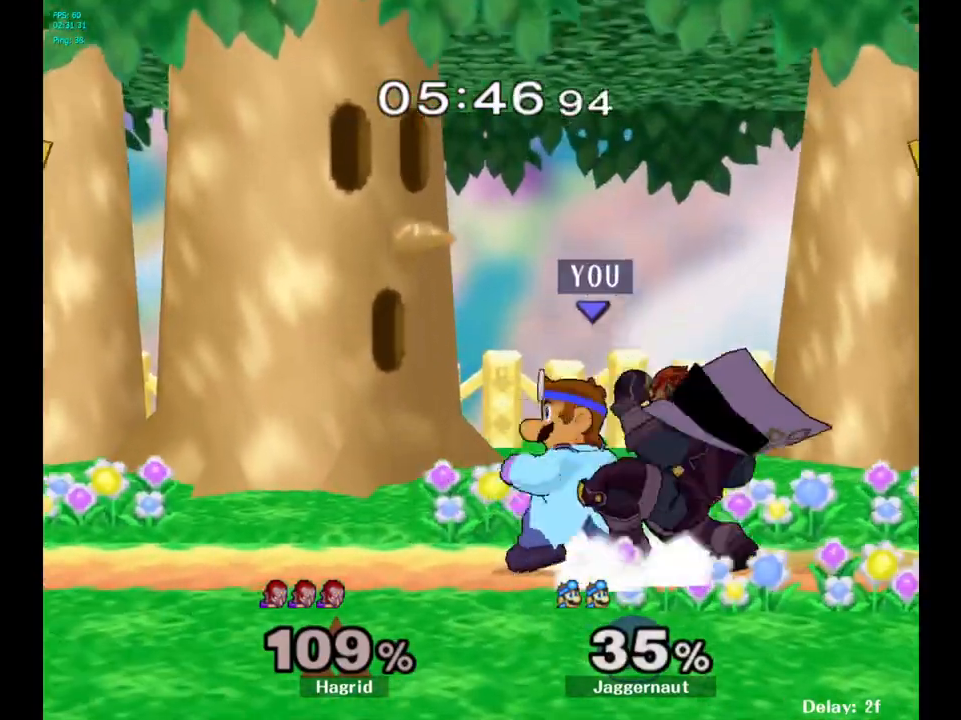
{"buttons": [], "left_stick": "up-right", "right_stick": "center", "events": [[217, "Y", "down"], [250, "left_stick", "right"], [283, "Y", "up"], [317, "R1", "up"], [383, "B", "down"], [400, "B", "up"], [467, "left_stick", "up-right"]]}
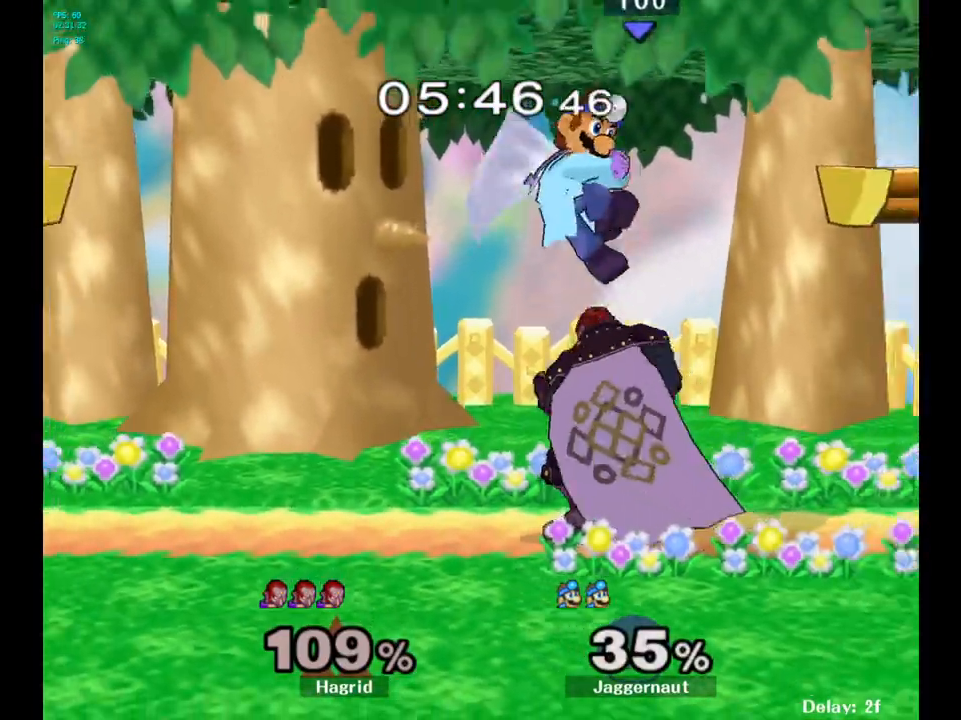
{"buttons": [], "left_stick": "right", "right_stick": "center", "events": [[17, "left_stick", "up"], [117, "left_stick", "center"], [417, "left_stick", "right"]]}
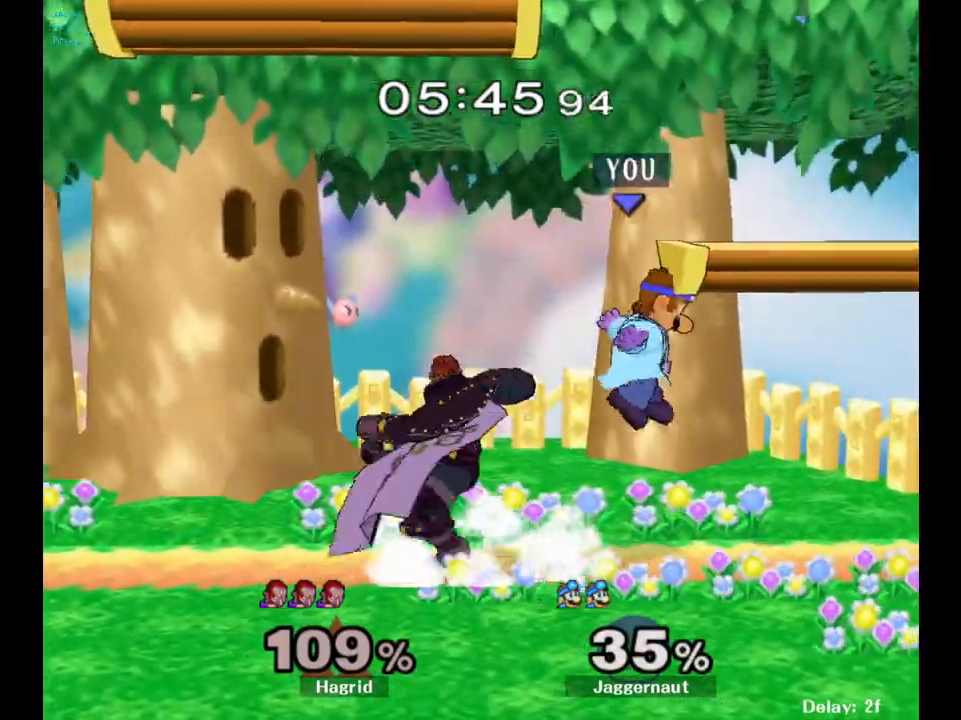
{"buttons": [], "left_stick": "left", "right_stick": "center", "events": [[250, "left_stick", "center"], [467, "left_stick", "left"]]}
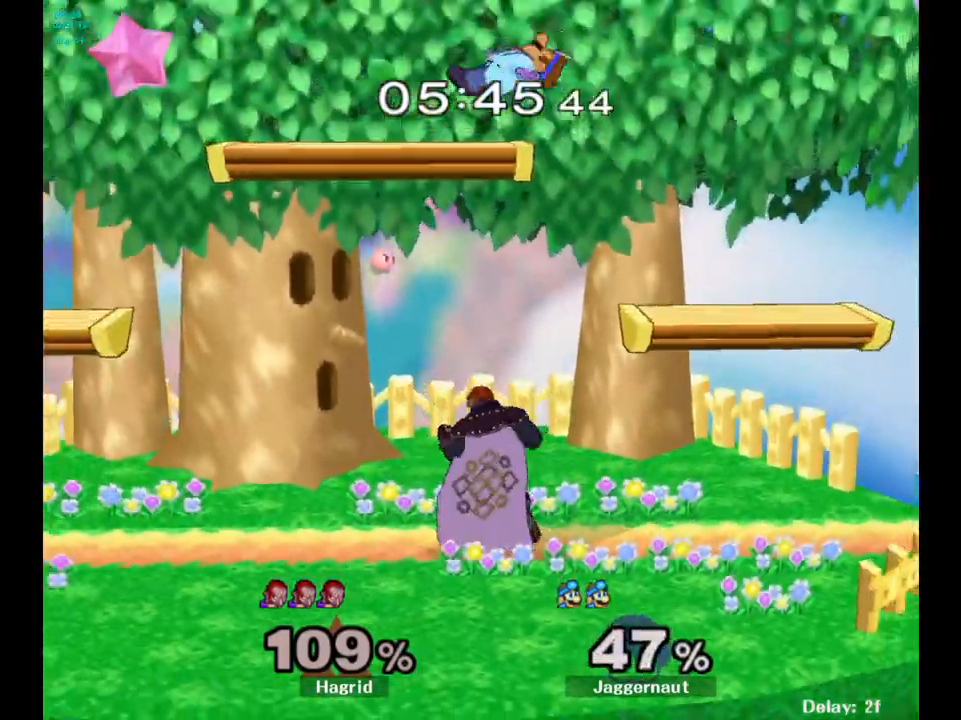
{"buttons": ["Y"], "left_stick": "up", "right_stick": "center", "events": [[150, "left_stick", "center"], [417, "Y", "down"], [467, "left_stick", "up"]]}
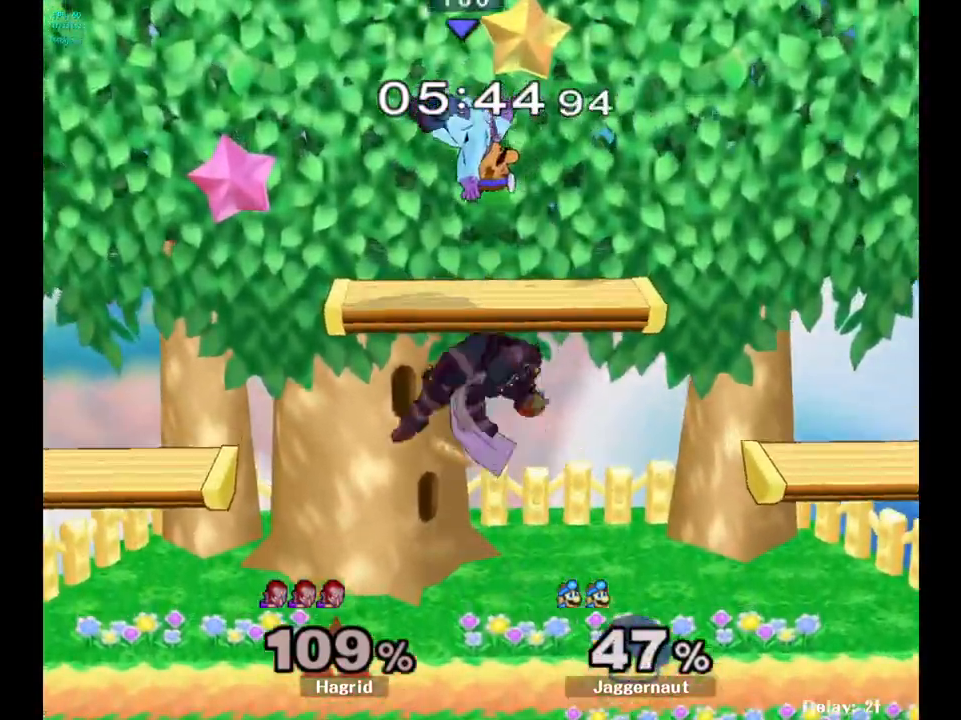
{"buttons": [], "left_stick": "center", "right_stick": "center", "events": [[33, "Y", "up"], [83, "Y", "down"], [183, "Y", "up"], [217, "Y", "down"], [383, "Y", "up"], [417, "left_stick", "center"]]}
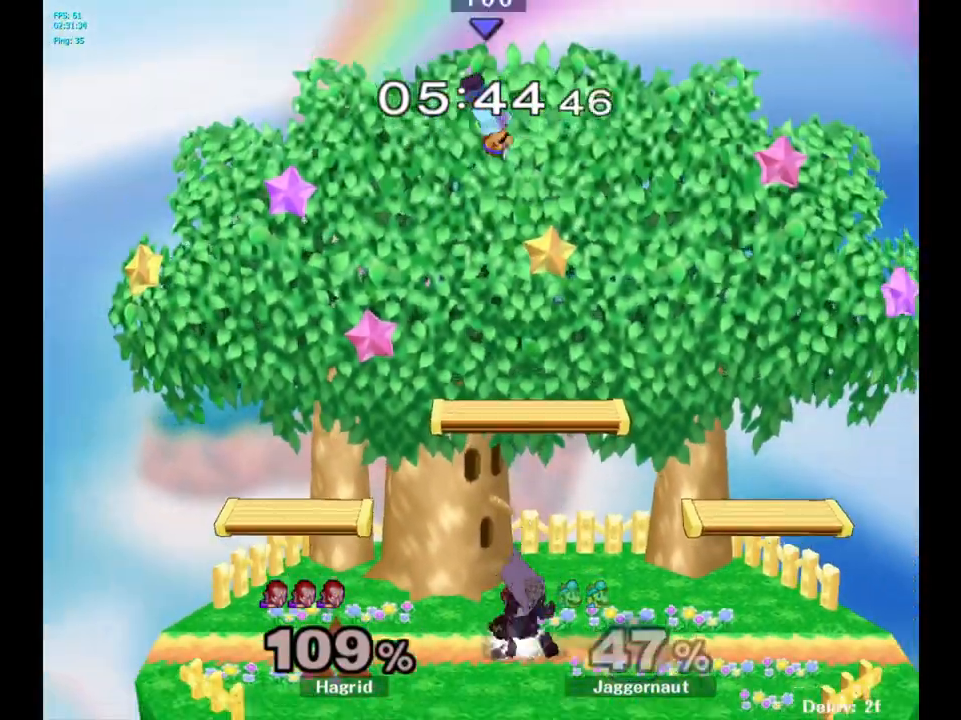
{"buttons": [], "left_stick": "up-left", "right_stick": "center", "events": [[100, "left_stick", "right"], [283, "right_stick", "down"], [317, "left_stick", "down-left"], [333, "right_stick", "center"], [417, "left_stick", "up-left"]]}
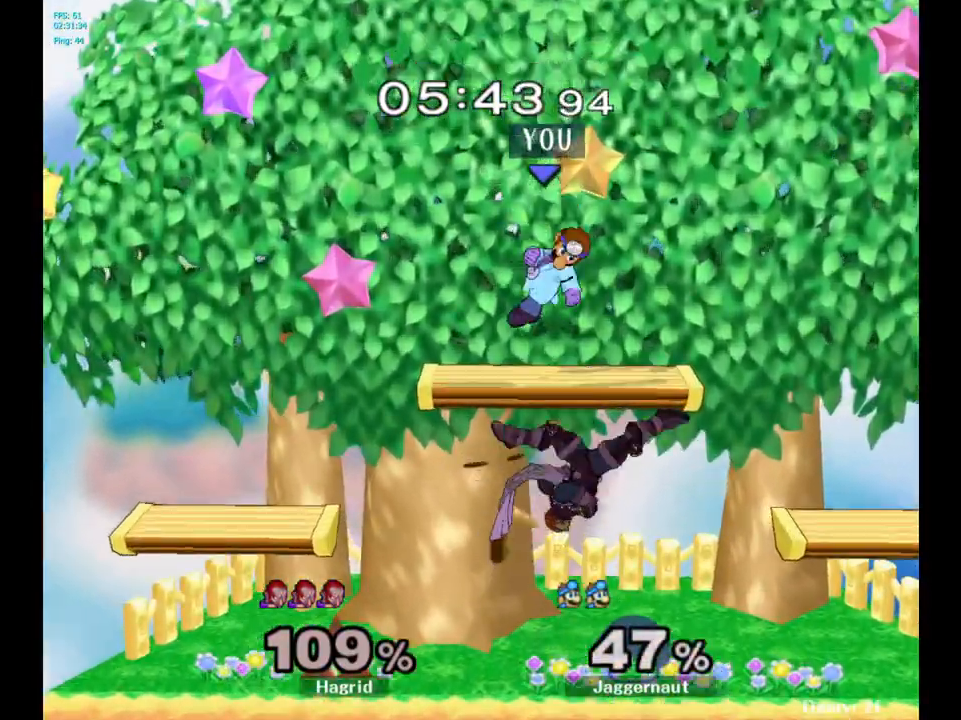
{"buttons": ["R1"], "left_stick": "left", "right_stick": "center", "events": [[33, "R1", "down"], [67, "left_stick", "down-left"], [183, "left_stick", "left"]]}
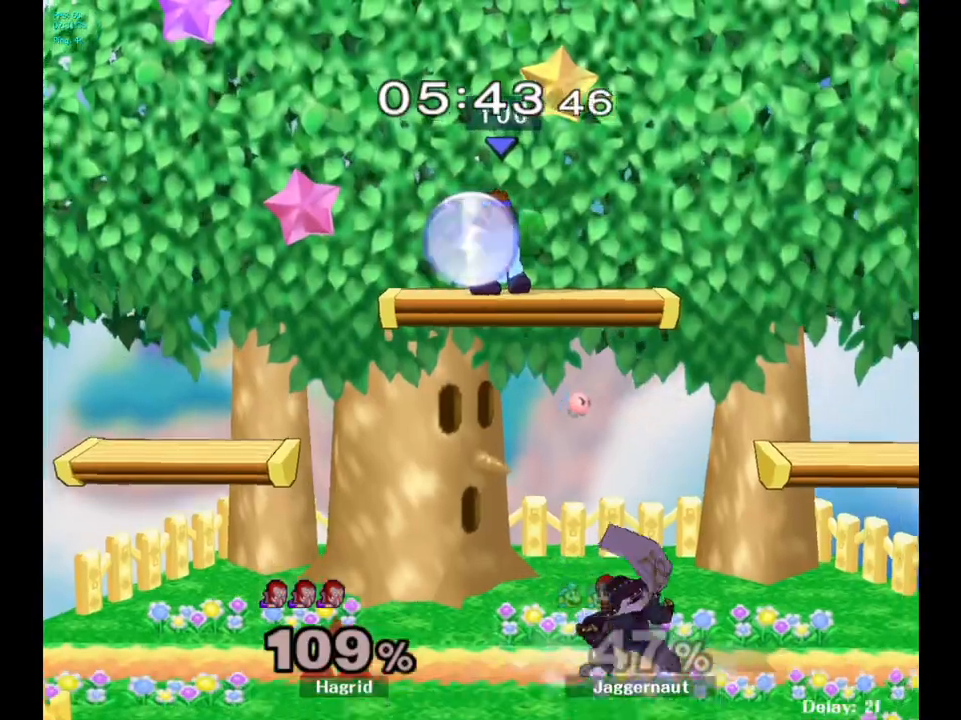
{"buttons": ["R1"], "left_stick": "right", "right_stick": "center", "events": [[250, "left_stick", "right"]]}
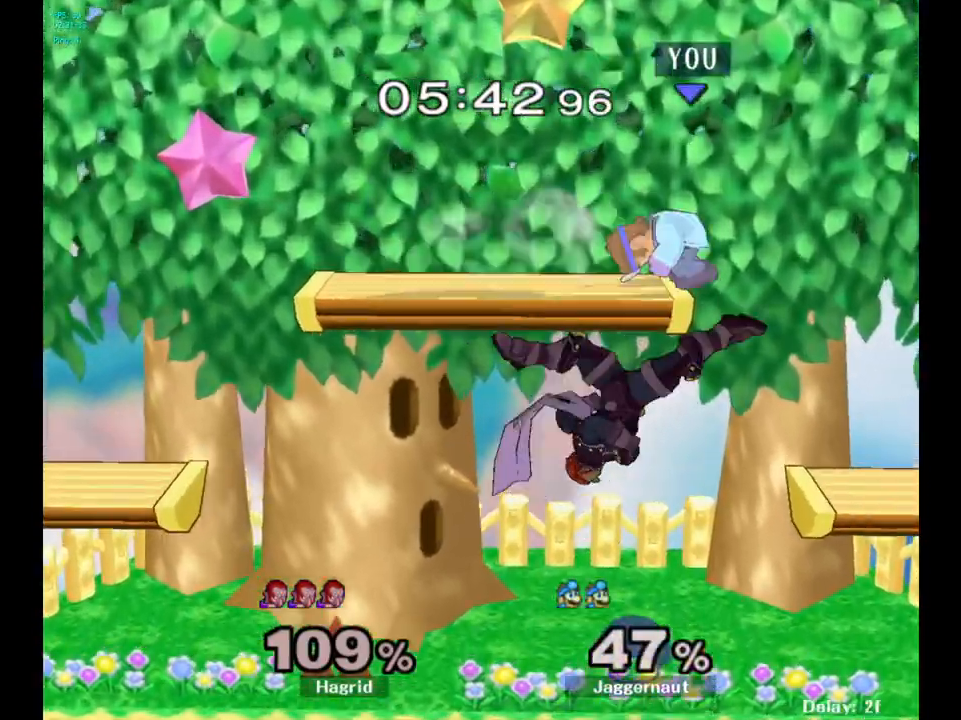
{"buttons": ["R1"], "left_stick": "down-left", "right_stick": "down", "events": [[367, "left_stick", "down"], [433, "left_stick", "down-left"], [500, "right_stick", "down"]]}
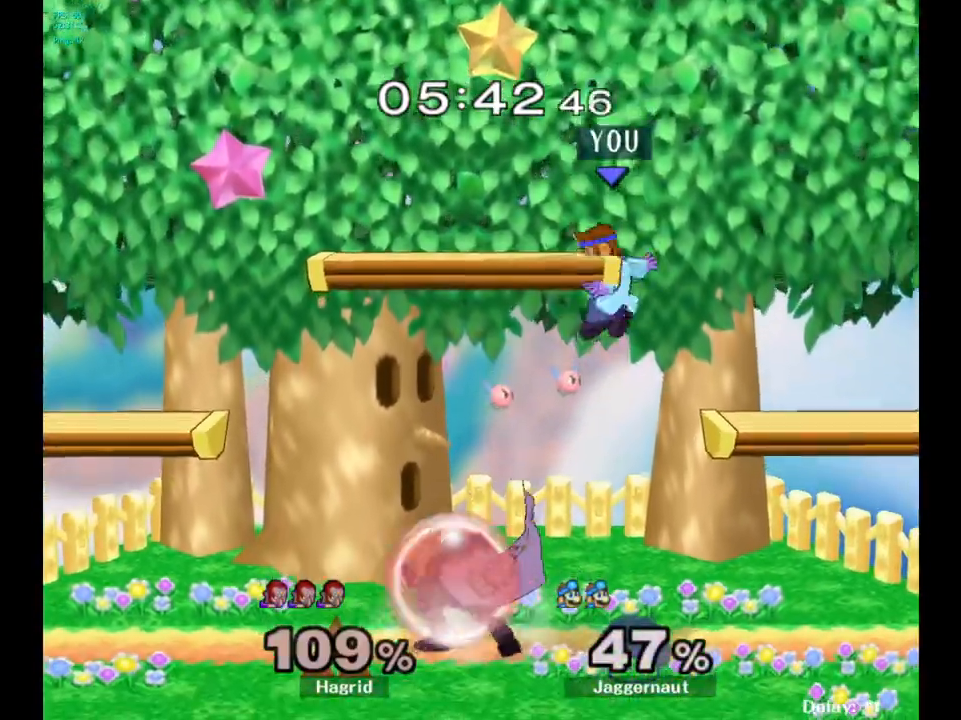
{"buttons": ["R1"], "left_stick": "down-left", "right_stick": "center", "events": [[17, "R1", "up"], [83, "left_stick", "left"], [83, "right_stick", "left"], [217, "right_stick", "center"], [433, "left_stick", "down-left"], [450, "R1", "down"]]}
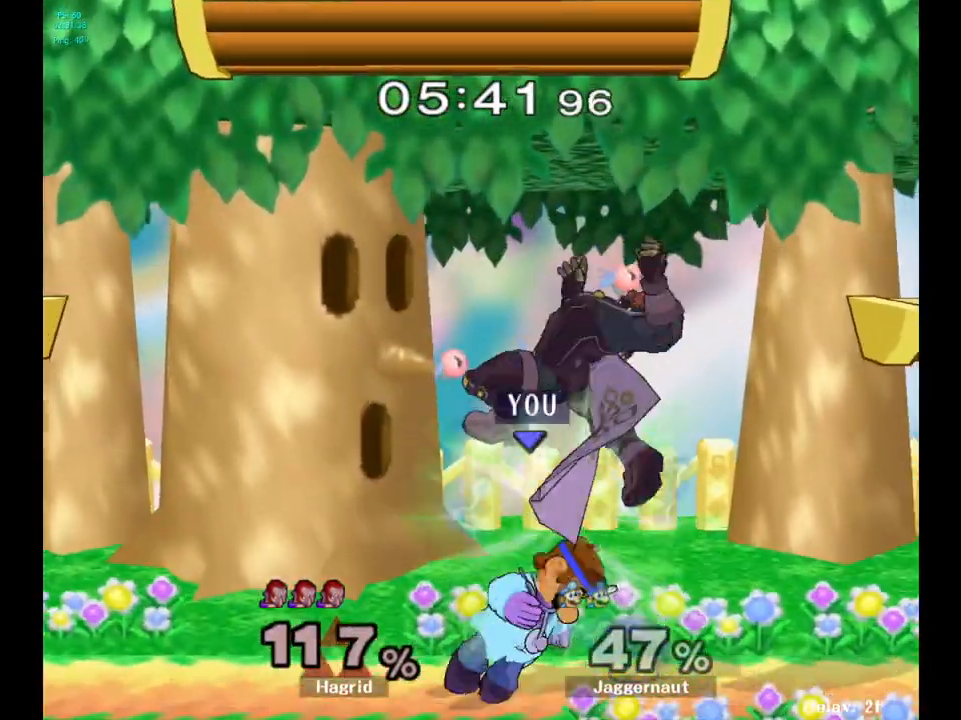
{"buttons": ["A"], "left_stick": "center", "right_stick": "center", "events": [[133, "left_stick", "center"], [150, "R1", "up"], [333, "left_stick", "right"], [383, "left_stick", "center"], [450, "A", "down"]]}
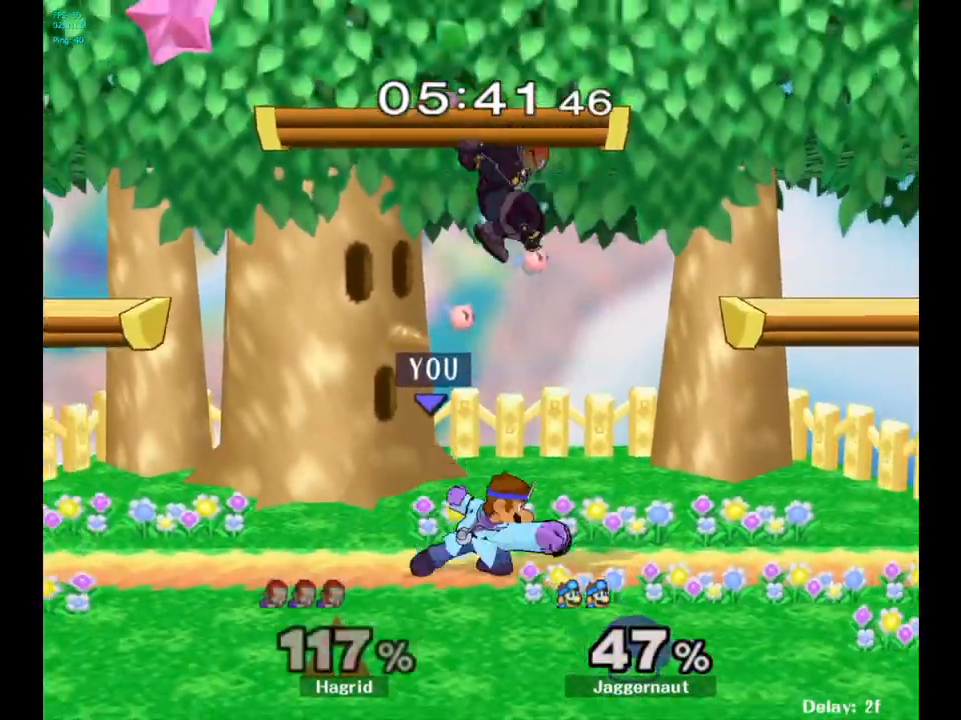
{"buttons": [], "left_stick": "center", "right_stick": "center", "events": [[100, "A", "up"]]}
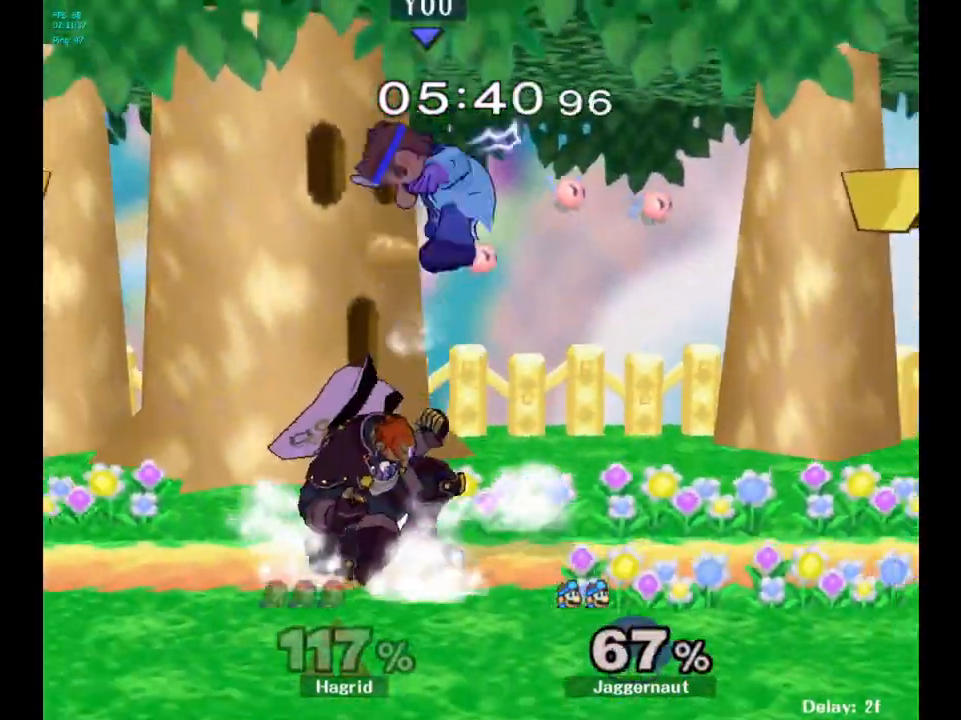
{"buttons": [], "left_stick": "center", "right_stick": "center", "events": [[217, "left_stick", "down-left"], [333, "left_stick", "left"], [450, "left_stick", "center"]]}
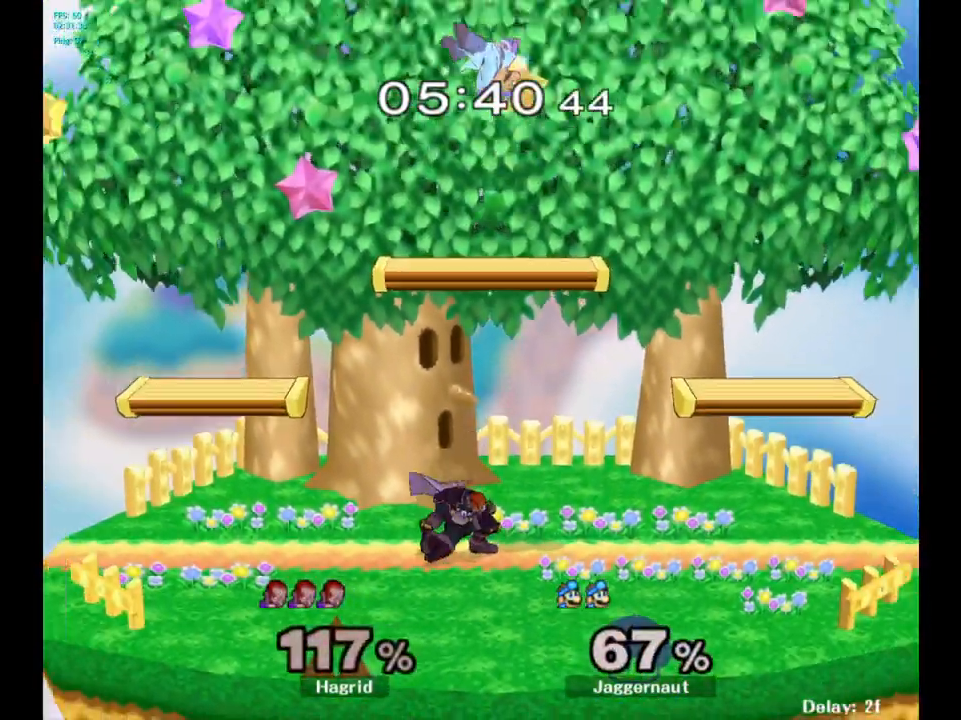
{"buttons": ["Y"], "left_stick": "up", "right_stick": "center", "events": [[100, "Y", "down"], [117, "left_stick", "up"], [183, "Y", "up"], [267, "Y", "down"], [367, "Y", "up"], [417, "Y", "down"]]}
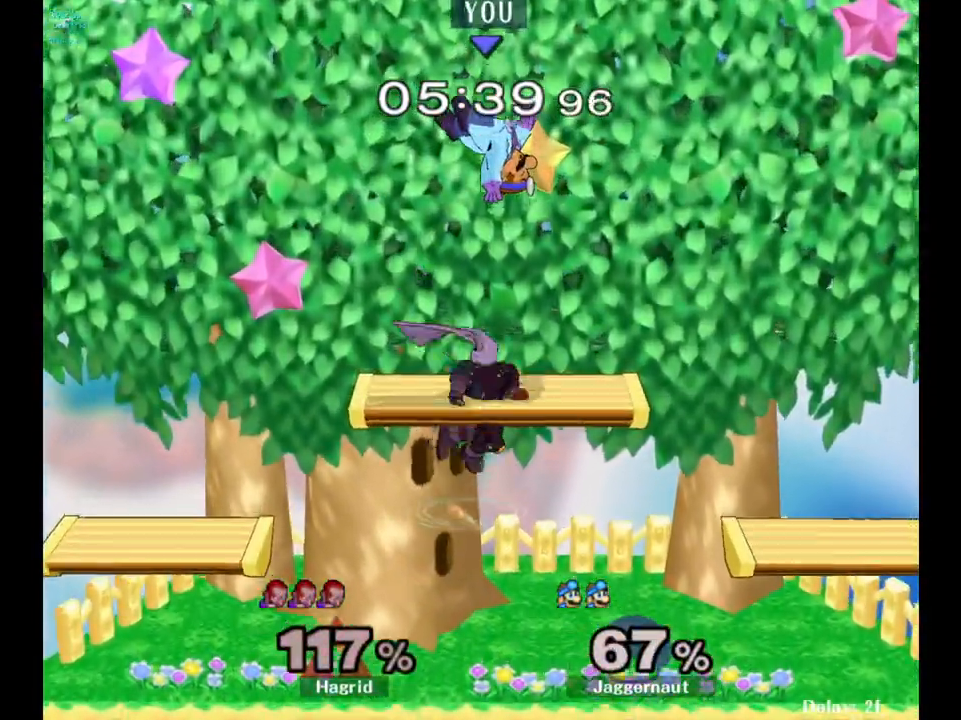
{"buttons": [], "left_stick": "center", "right_stick": "center", "events": [[17, "Y", "up"], [83, "Y", "down"], [117, "Y", "up"], [167, "Y", "down"], [333, "Y", "up"], [400, "left_stick", "center"]]}
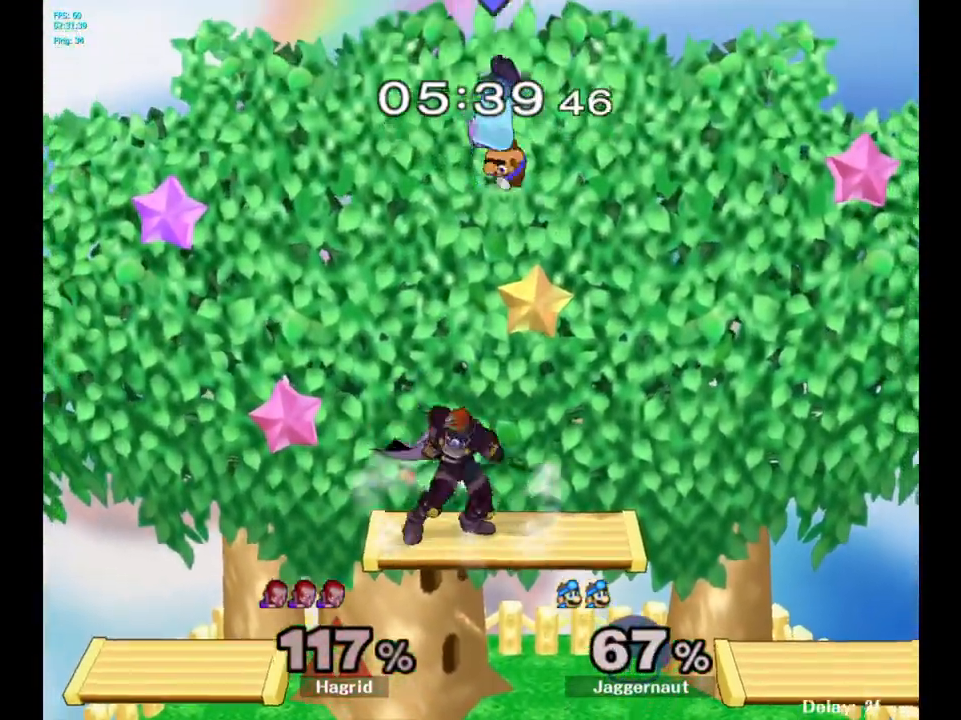
{"buttons": ["R1"], "left_stick": "down-left", "right_stick": "center", "events": [[17, "left_stick", "down"], [100, "right_stick", "down"], [133, "left_stick", "down-left"], [150, "right_stick", "center"], [250, "left_stick", "left"], [350, "R1", "down"], [400, "left_stick", "down-left"]]}
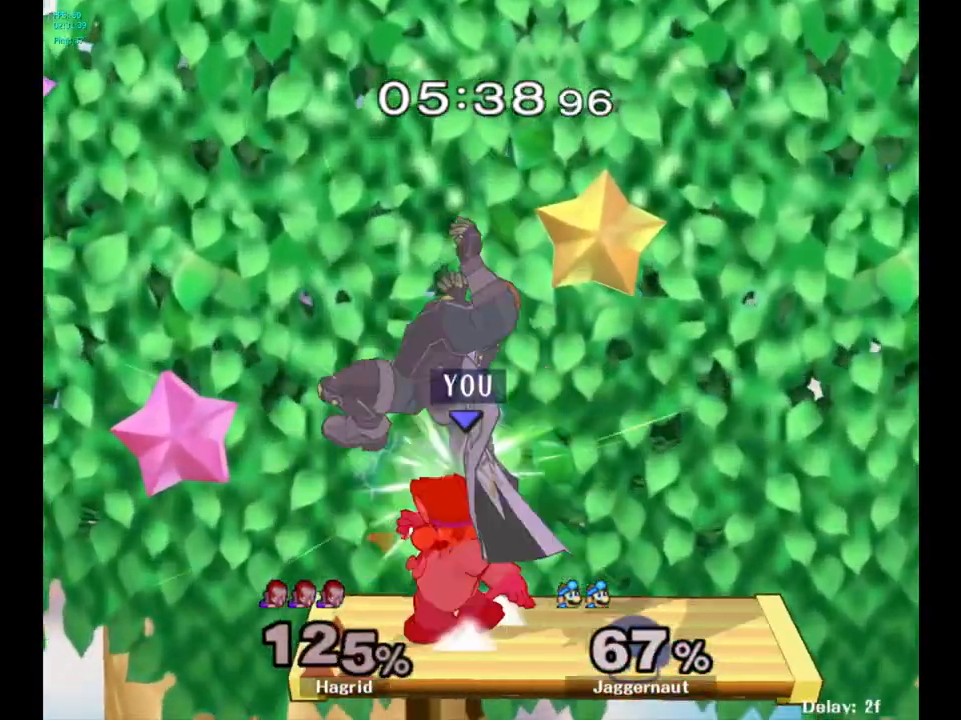
{"buttons": ["R1"], "left_stick": "center", "right_stick": "center", "events": [[67, "left_stick", "center"], [283, "A", "down"], [433, "A", "up"]]}
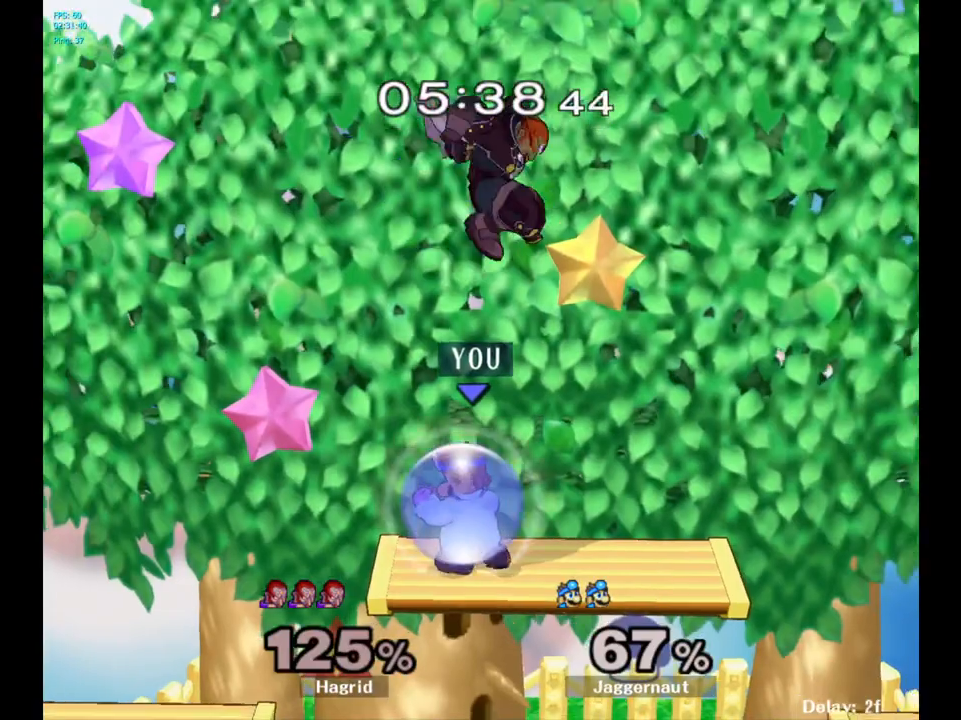
{"buttons": ["R1"], "left_stick": "center", "right_stick": "center", "events": []}
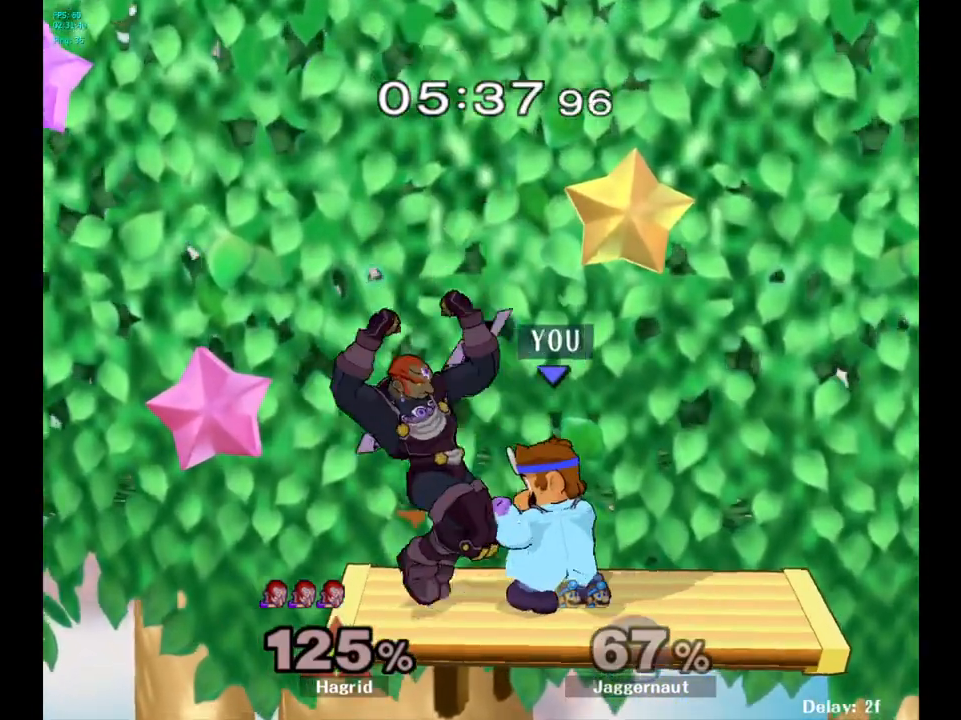
{"buttons": ["A"], "left_stick": "center", "right_stick": "center", "events": [[183, "R1", "up"], [283, "Y", "down"], [367, "Y", "up"], [450, "A", "down"]]}
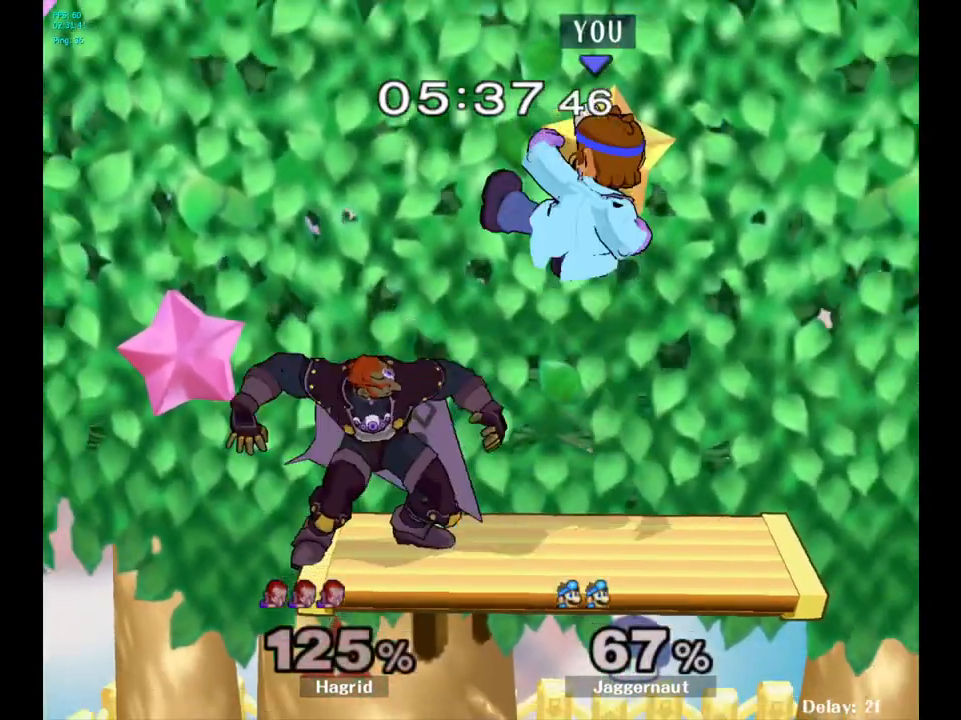
{"buttons": [], "left_stick": "left", "right_stick": "center", "events": [[50, "A", "up"], [233, "left_stick", "down"], [433, "left_stick", "left"]]}
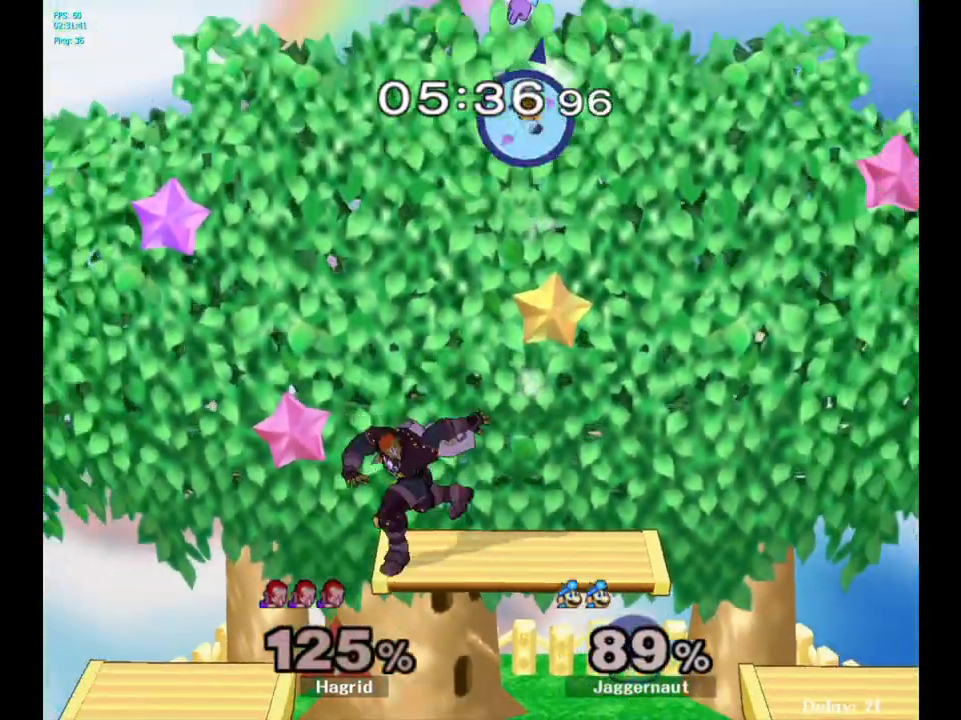
{"buttons": [], "left_stick": "right", "right_stick": "center", "events": [[183, "left_stick", "center"], [283, "left_stick", "right"]]}
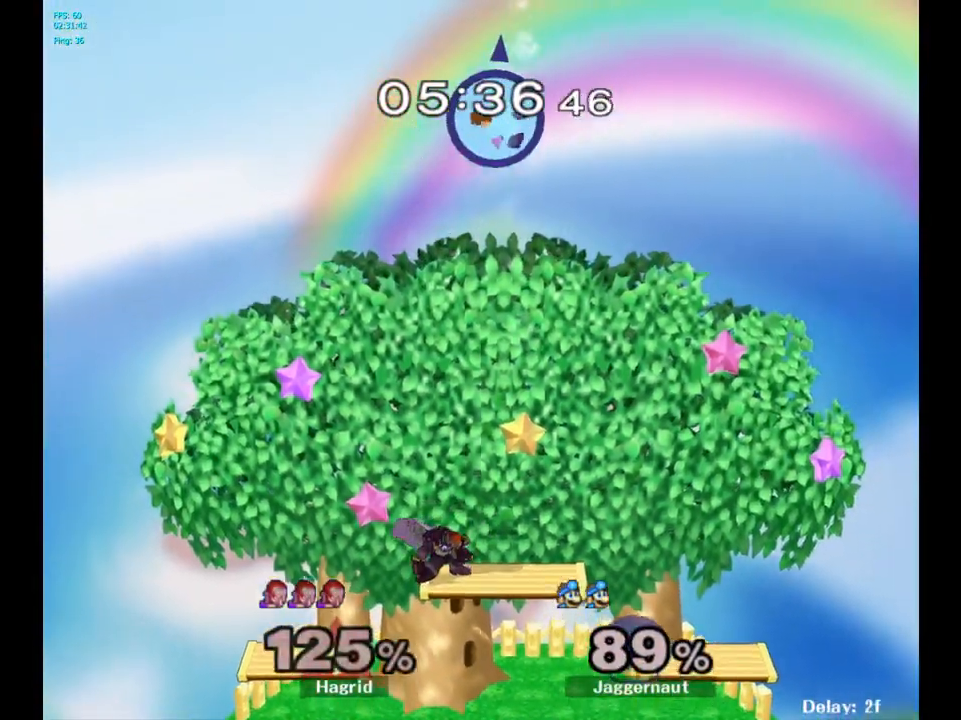
{"buttons": [], "left_stick": "right", "right_stick": "center", "events": []}
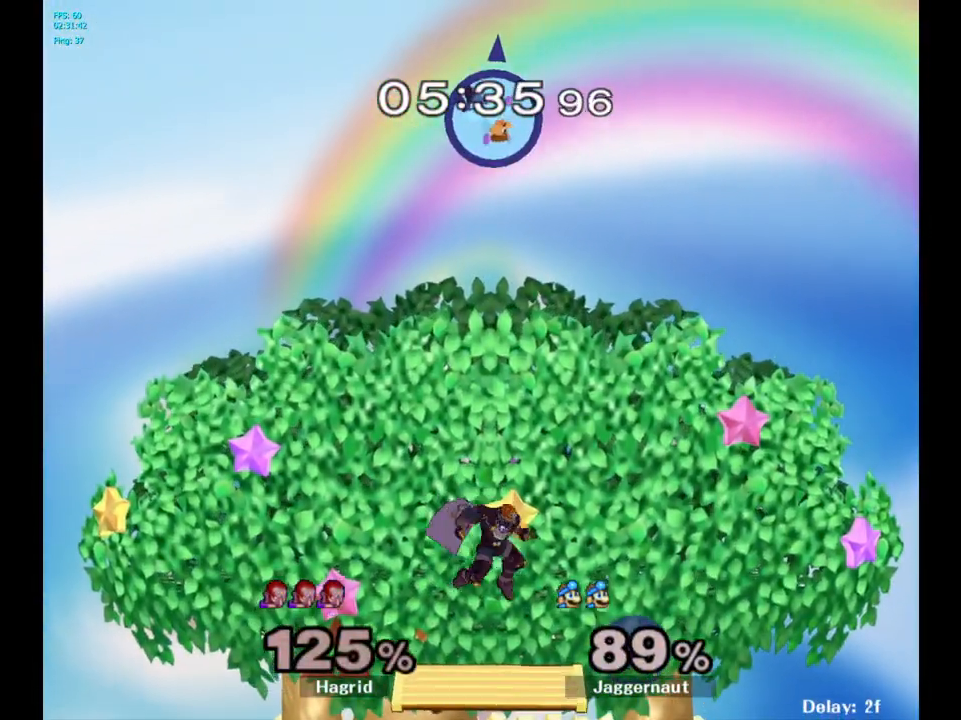
{"buttons": [], "left_stick": "left", "right_stick": "center", "events": [[383, "left_stick", "center"], [483, "left_stick", "left"]]}
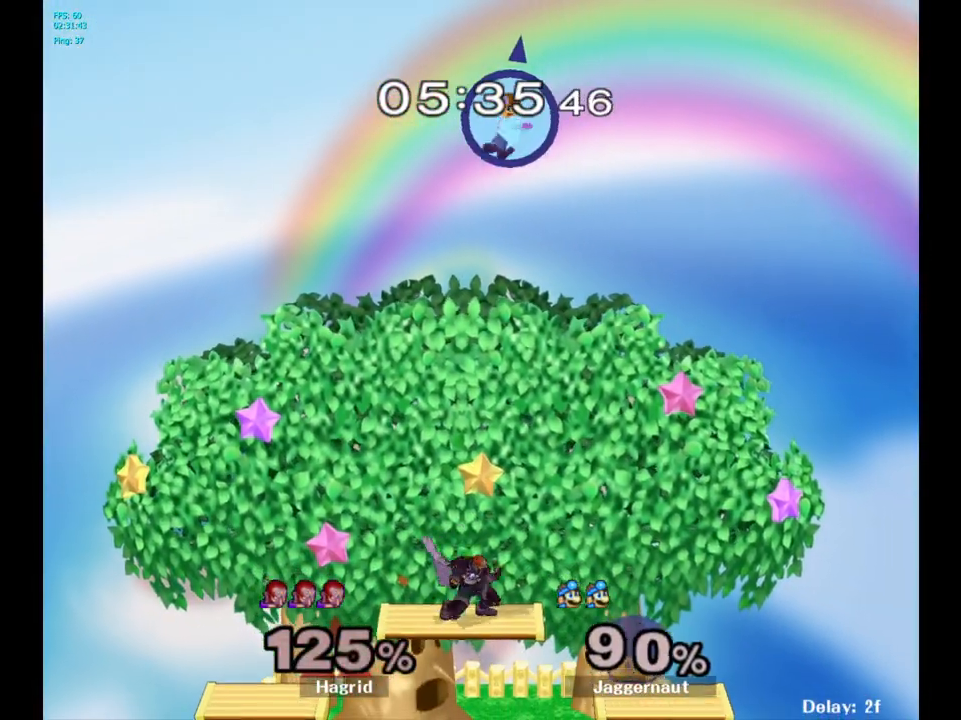
{"buttons": [], "left_stick": "left", "right_stick": "center", "events": [[267, "left_stick", "center"], [367, "left_stick", "left"]]}
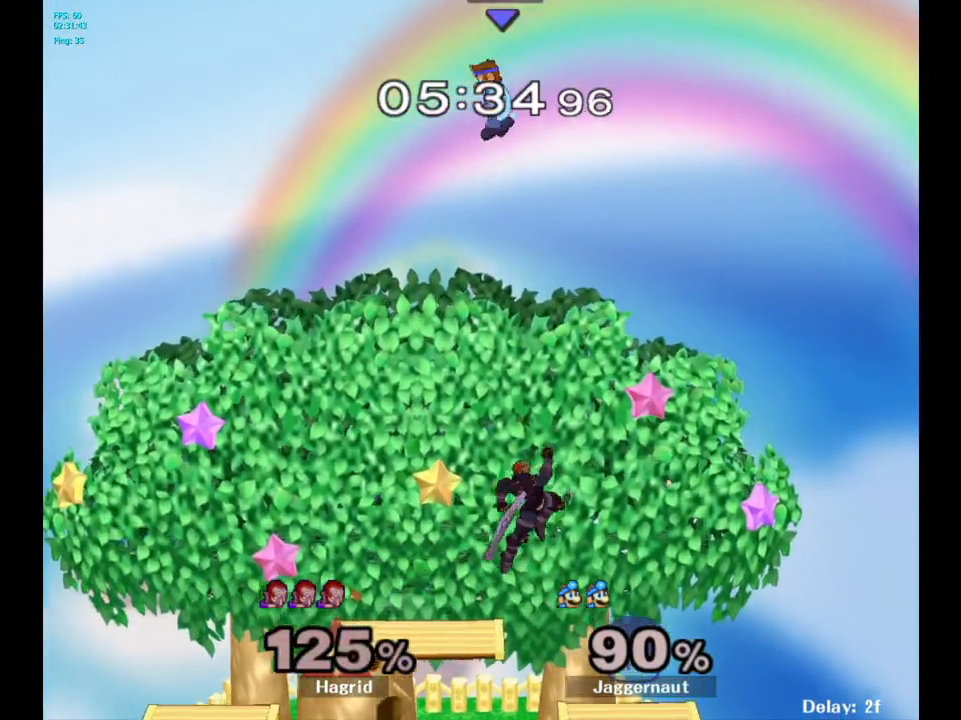
{"buttons": [], "left_stick": "left", "right_stick": "center", "events": [[83, "left_stick", "center"], [150, "left_stick", "down-right"], [250, "left_stick", "left"], [450, "left_stick", "center"], [500, "left_stick", "left"]]}
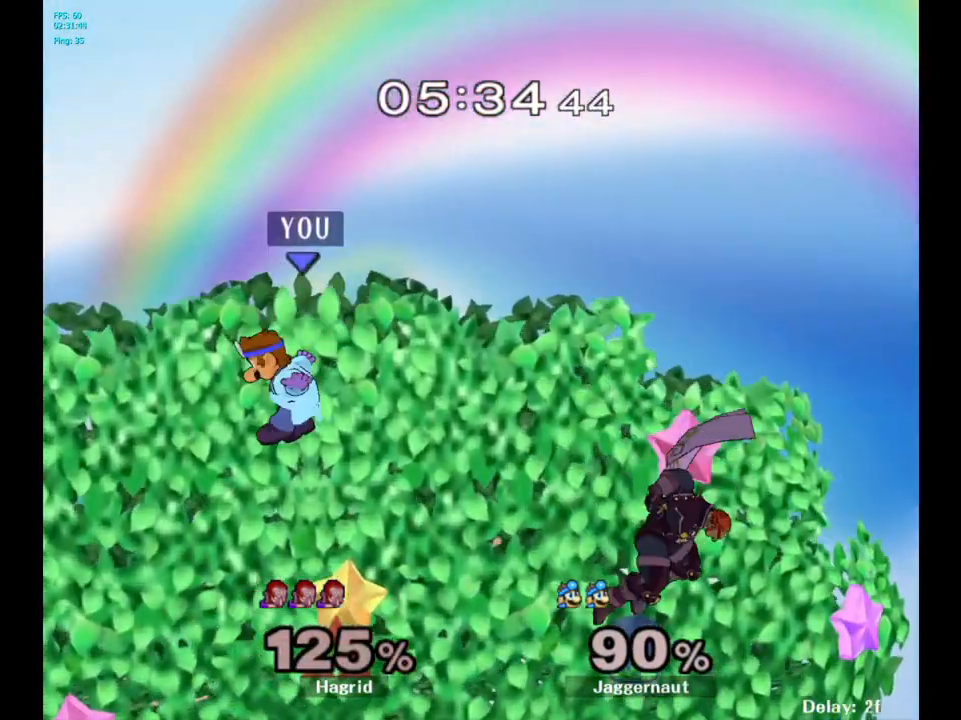
{"buttons": [], "left_stick": "down-left", "right_stick": "center", "events": [[50, "left_stick", "down-right"], [117, "left_stick", "down"], [250, "left_stick", "down-right"], [433, "left_stick", "down-left"]]}
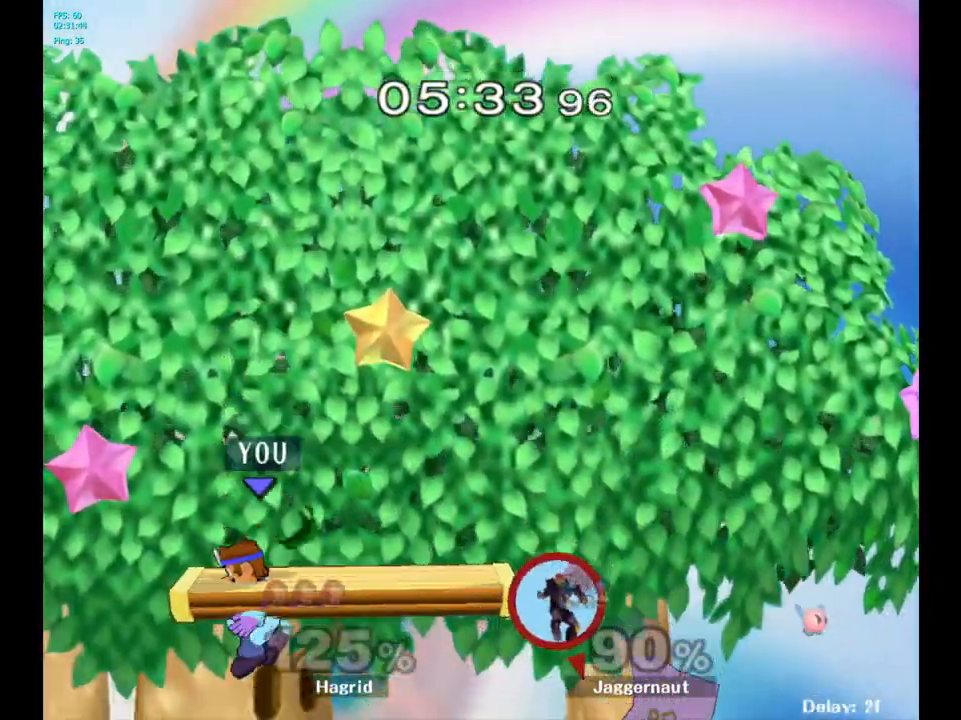
{"buttons": [], "left_stick": "left", "right_stick": "center", "events": [[317, "left_stick", "center"], [483, "left_stick", "left"]]}
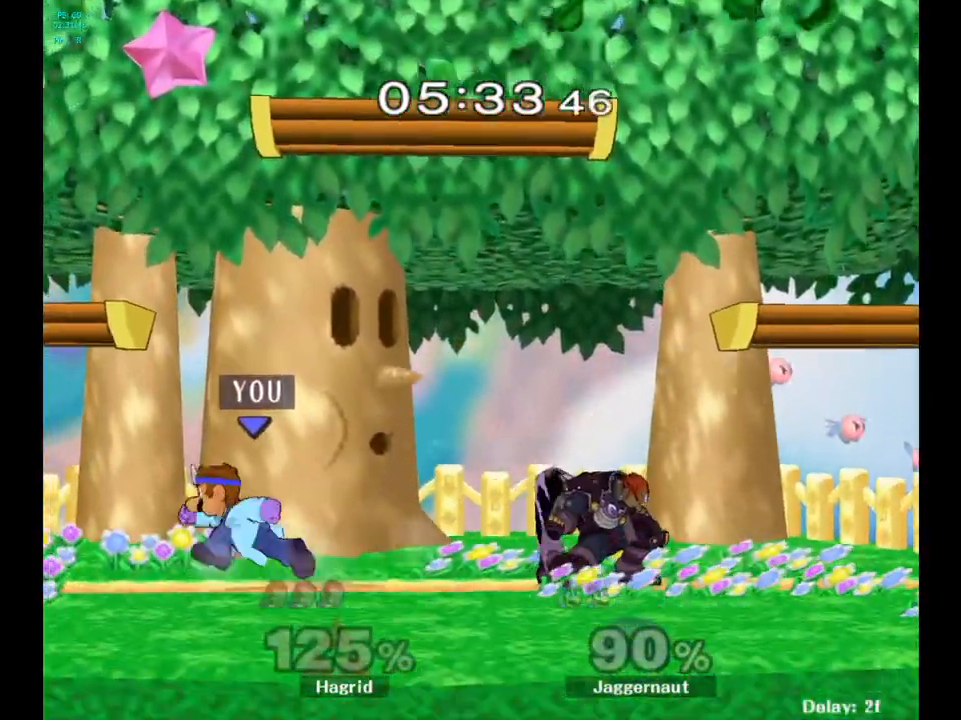
{"buttons": [], "left_stick": "center", "right_stick": "center", "events": [[150, "left_stick", "right"], [250, "Y", "down"], [283, "Y", "up"], [300, "left_stick", "center"], [400, "B", "down"], [500, "B", "up"]]}